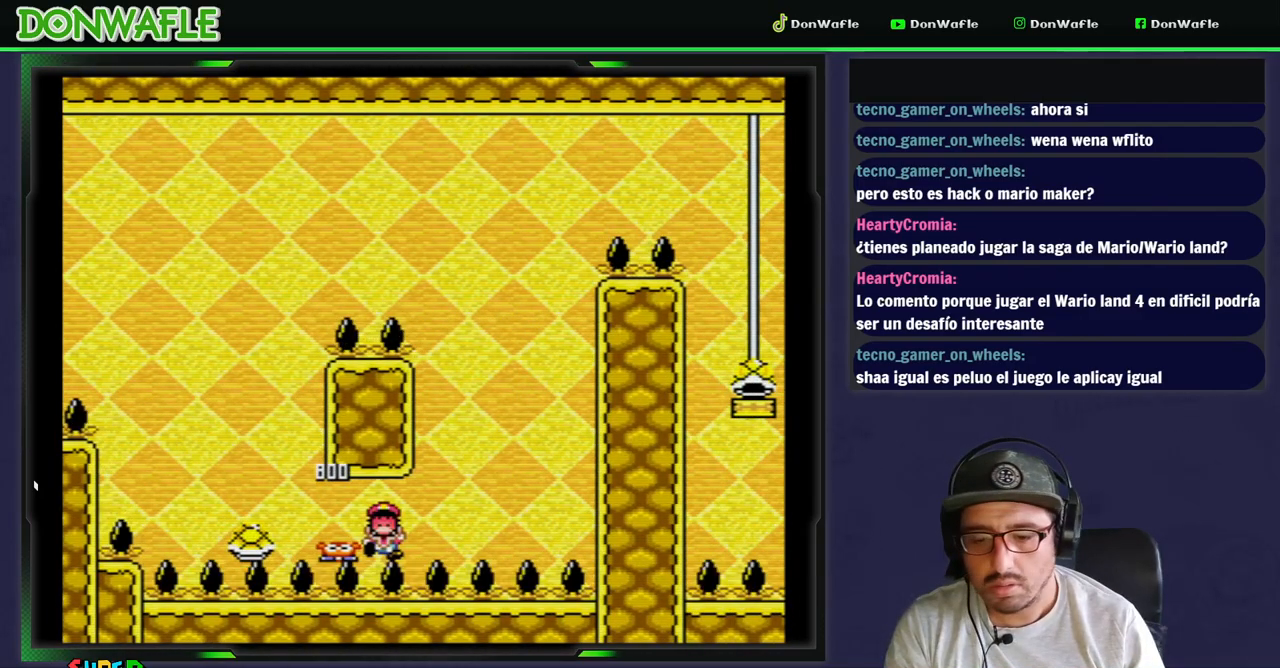
Gameplay with a controller (Nintendo layout); each line is a JSON object with the inputs held at the frame after it (dt_ms = milliseconds from this image to that frame). "events" lists button and stick changes between this image and that frame as [ms after this image, input, new state], when the widget could be followed in between. Not read: DPAD_RIGHT L3 R3.
{"dt_ms": 500, "buttons": [], "events": [[83, "B", "down"], [167, "B", "up"], [250, "B", "down"], [300, "A", "down"], [333, "B", "up"], [467, "A", "up"]]}
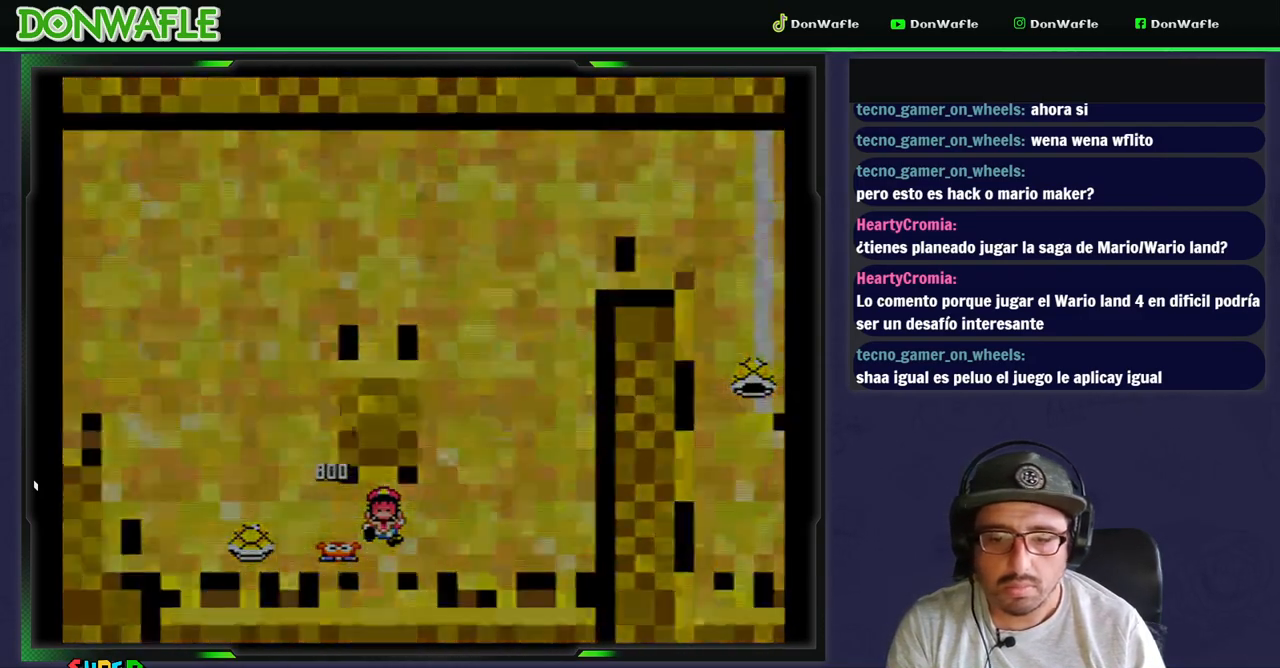
{"dt_ms": 500, "buttons": ["Y"], "events": [[117, "Y", "down"]]}
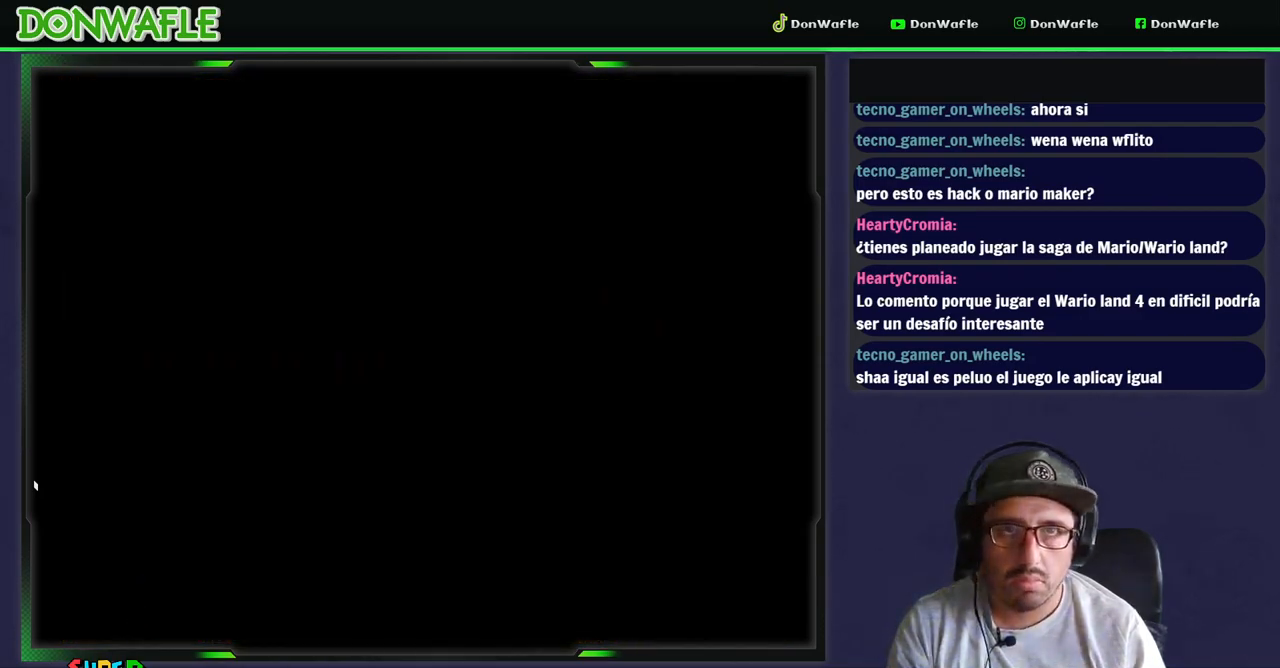
{"dt_ms": 500, "buttons": ["Y"], "events": []}
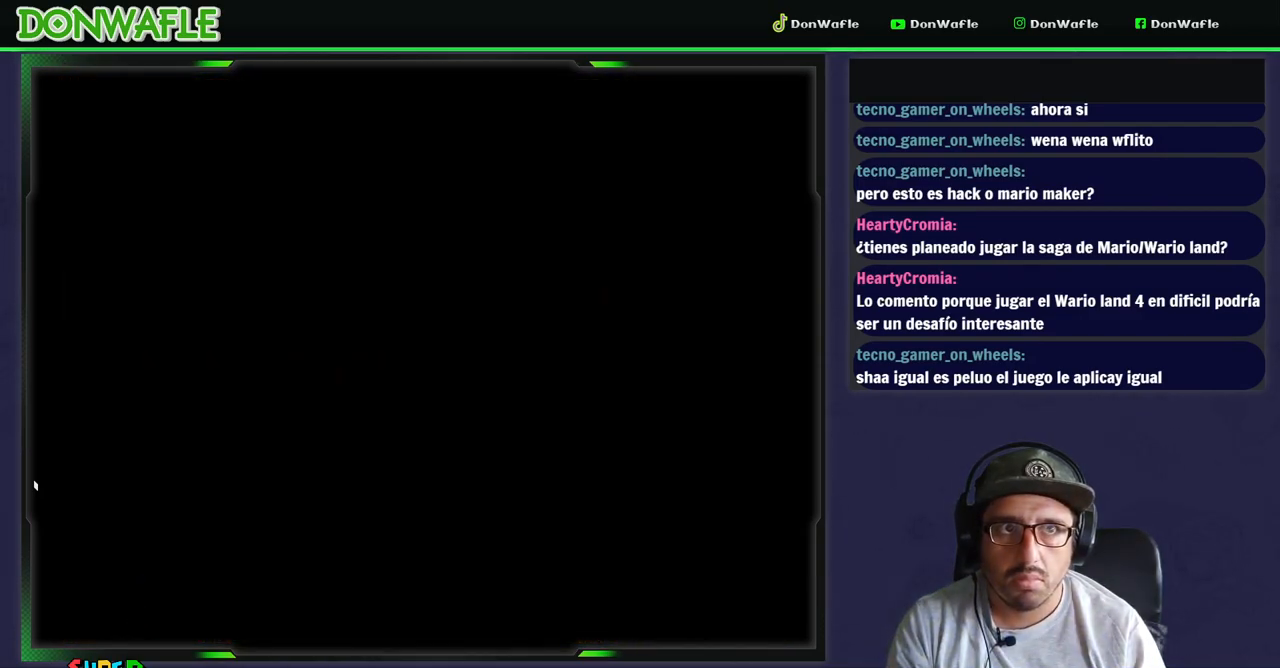
{"dt_ms": 500, "buttons": ["Y"], "events": []}
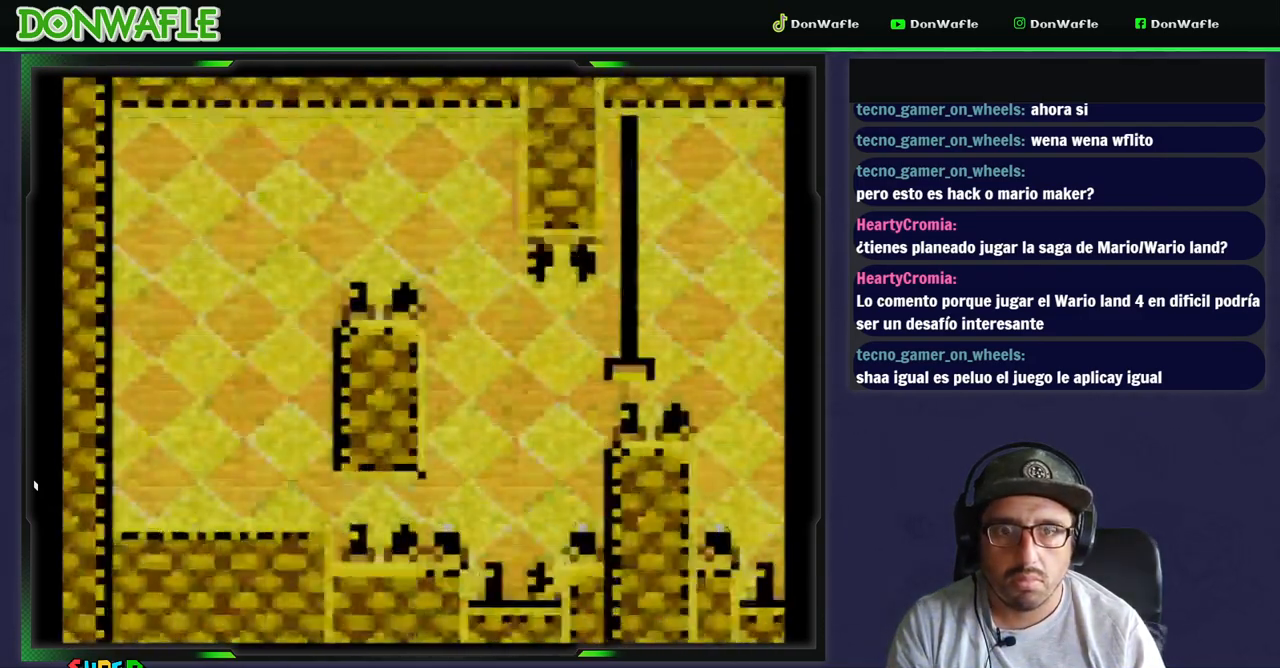
{"dt_ms": 500, "buttons": ["Y"], "events": []}
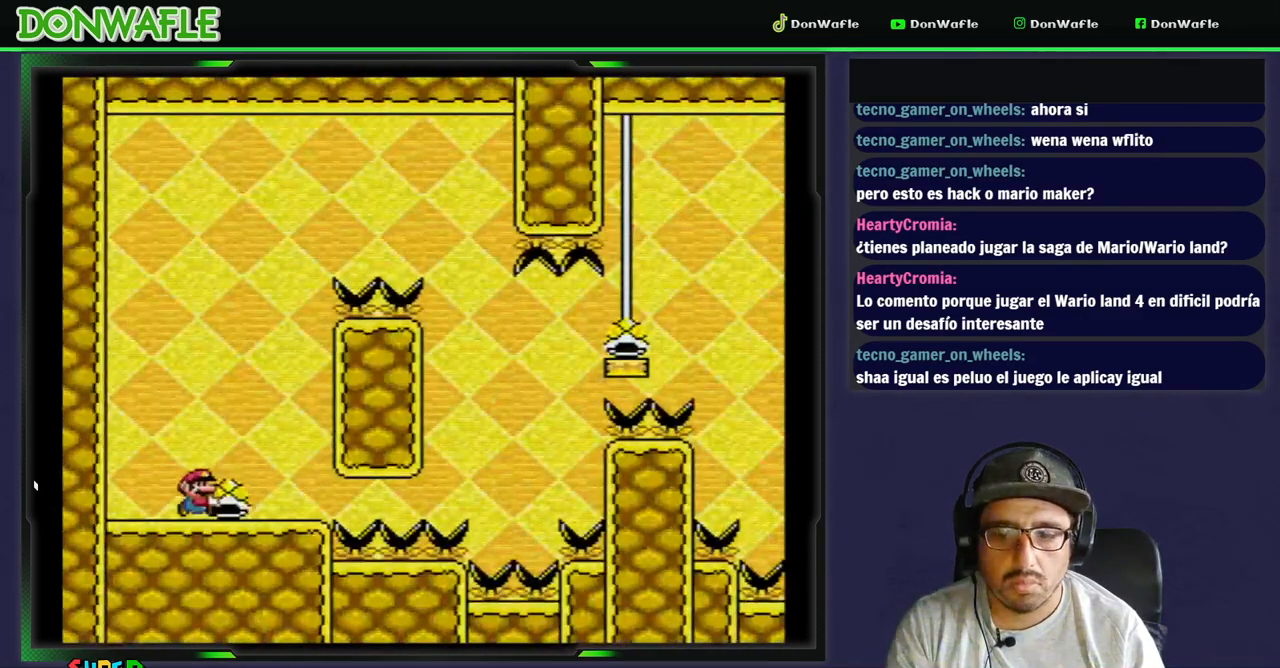
{"dt_ms": 500, "buttons": ["Y"], "events": []}
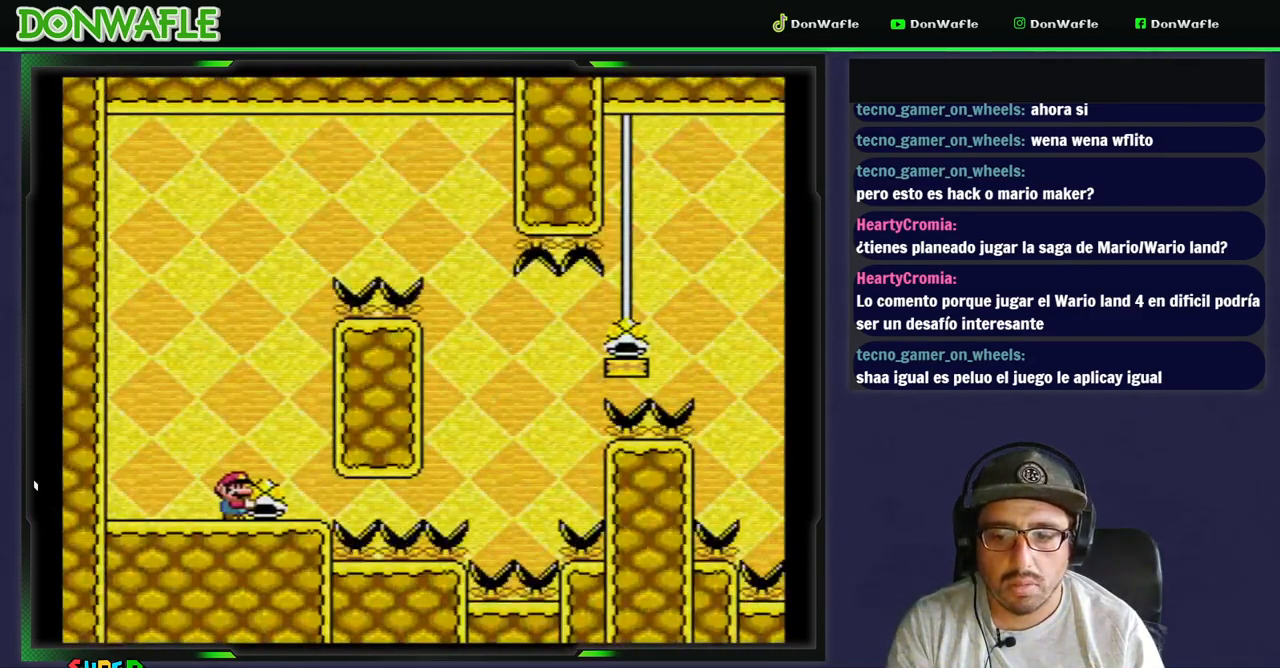
{"dt_ms": 500, "buttons": ["Y"], "events": [[133, "DPAD_LEFT", "down"], [450, "DPAD_LEFT", "up"]]}
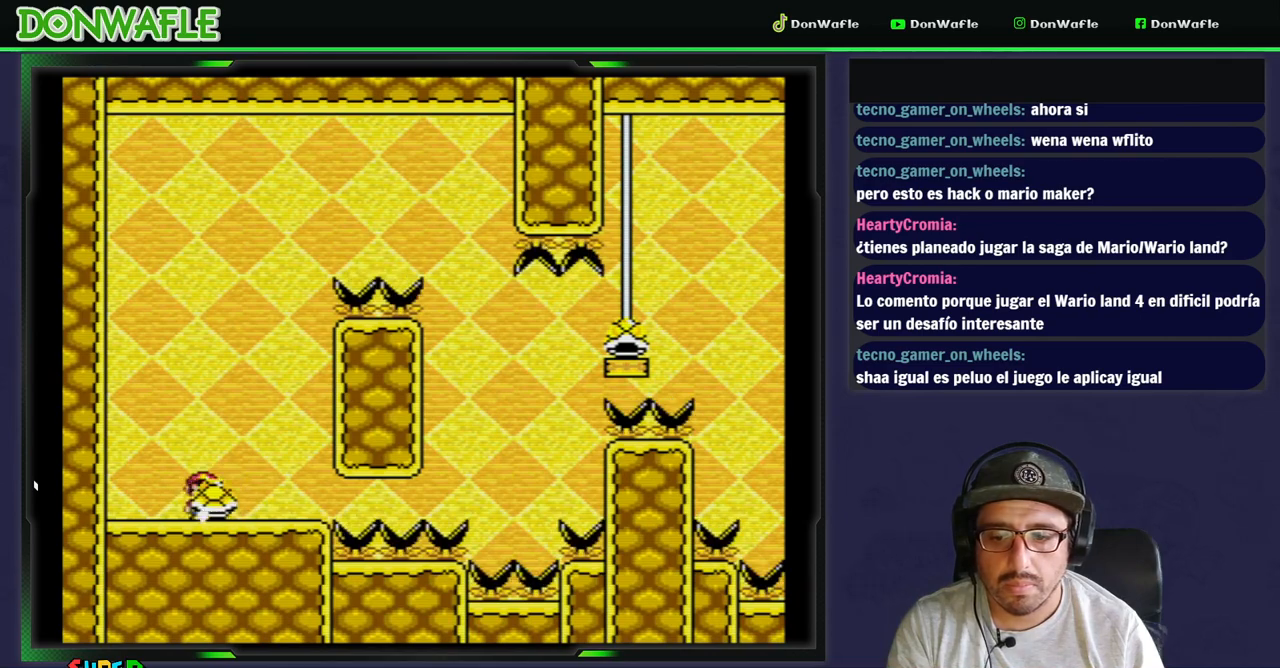
{"dt_ms": 500, "buttons": ["B", "Y"], "events": [[300, "B", "down"]]}
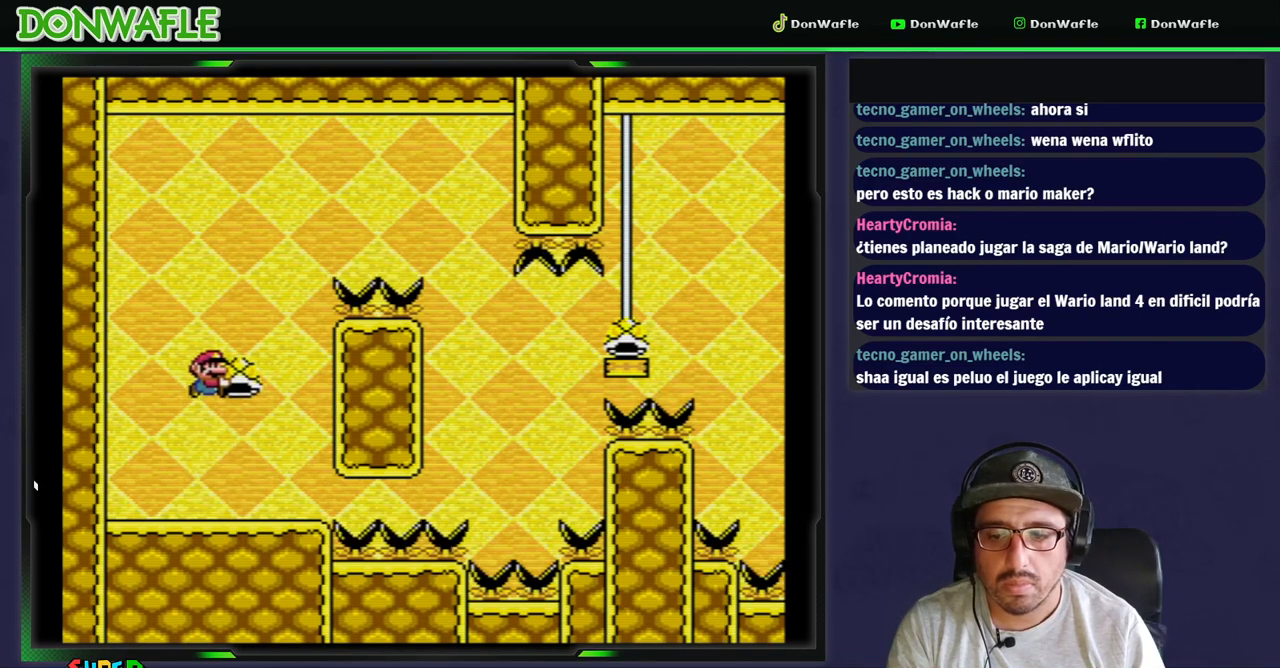
{"dt_ms": 500, "buttons": ["B", "Y"], "events": [[183, "B", "up"], [183, "Y", "up"], [233, "B", "down"], [233, "Y", "down"]]}
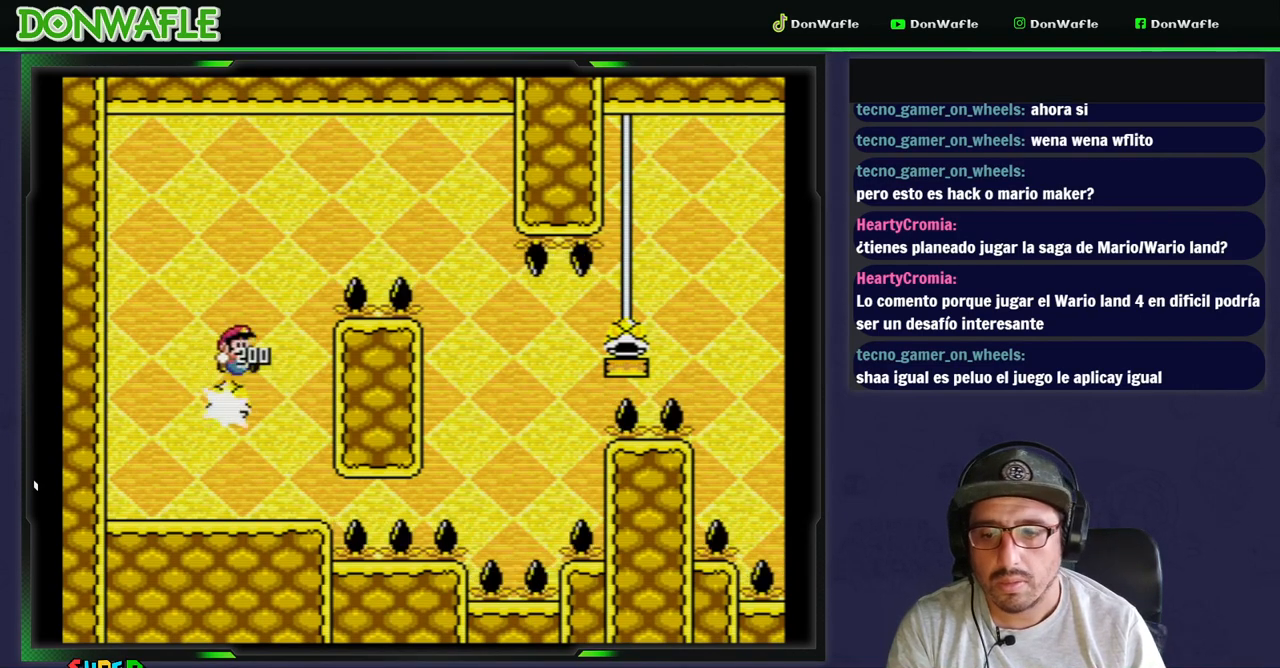
{"dt_ms": 500, "buttons": ["Y"], "events": [[500, "B", "up"]]}
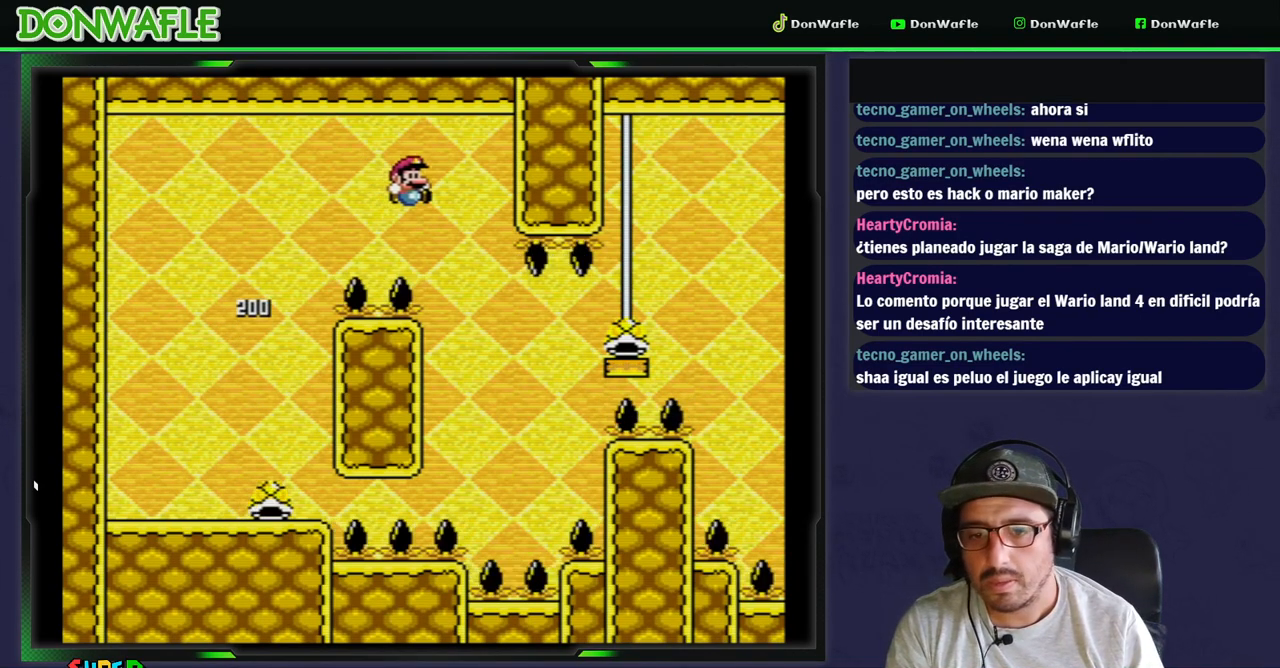
{"dt_ms": 500, "buttons": ["B", "Y"], "events": [[17, "DPAD_LEFT", "down"], [150, "DPAD_LEFT", "up"], [200, "B", "down"]]}
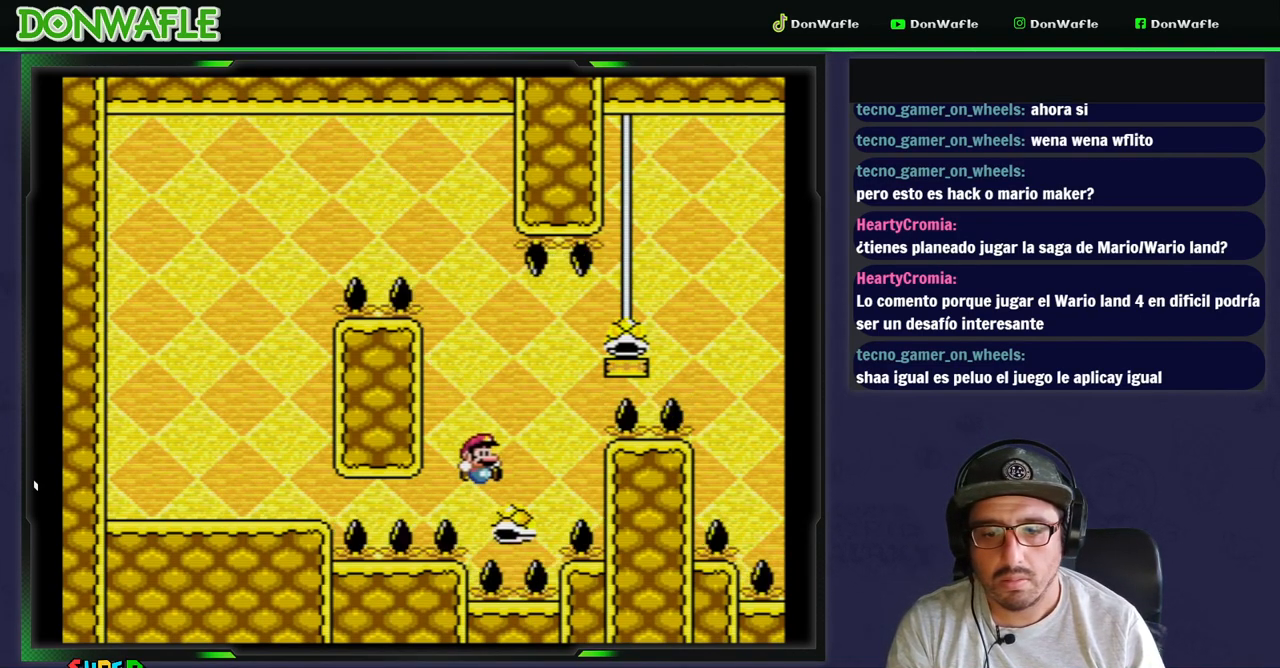
{"dt_ms": 500, "buttons": ["B", "Y"], "events": []}
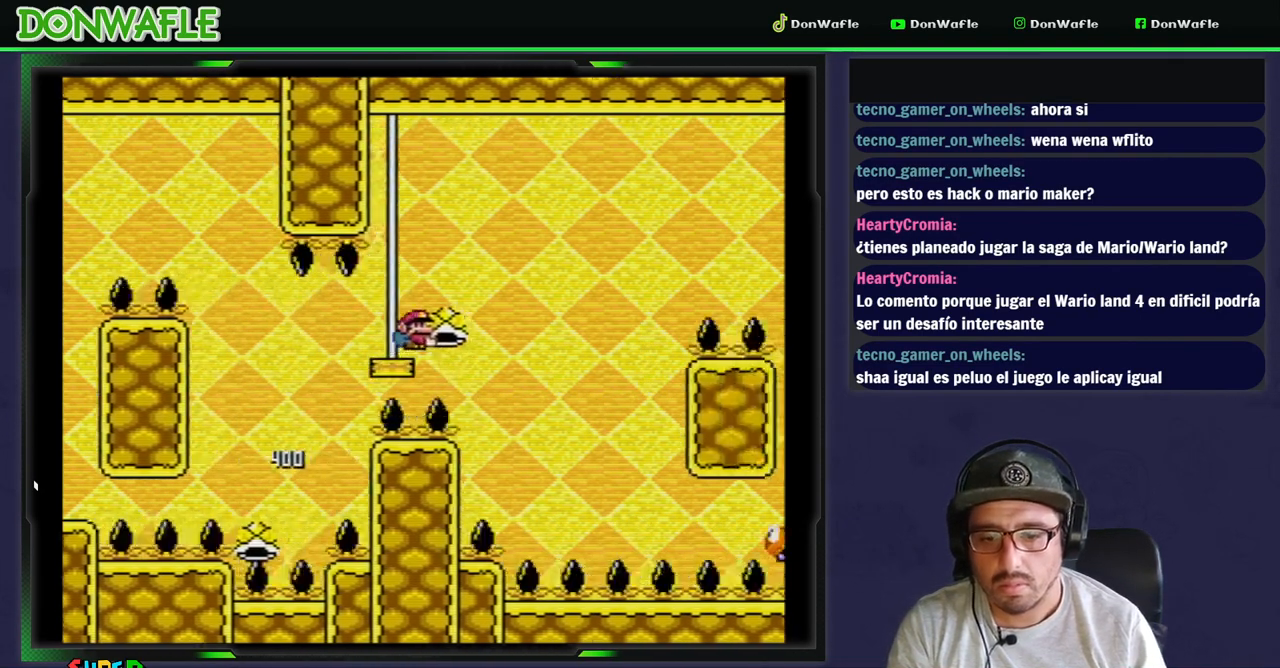
{"dt_ms": 500, "buttons": ["B", "Y"], "events": [[367, "Y", "up"], [450, "Y", "down"]]}
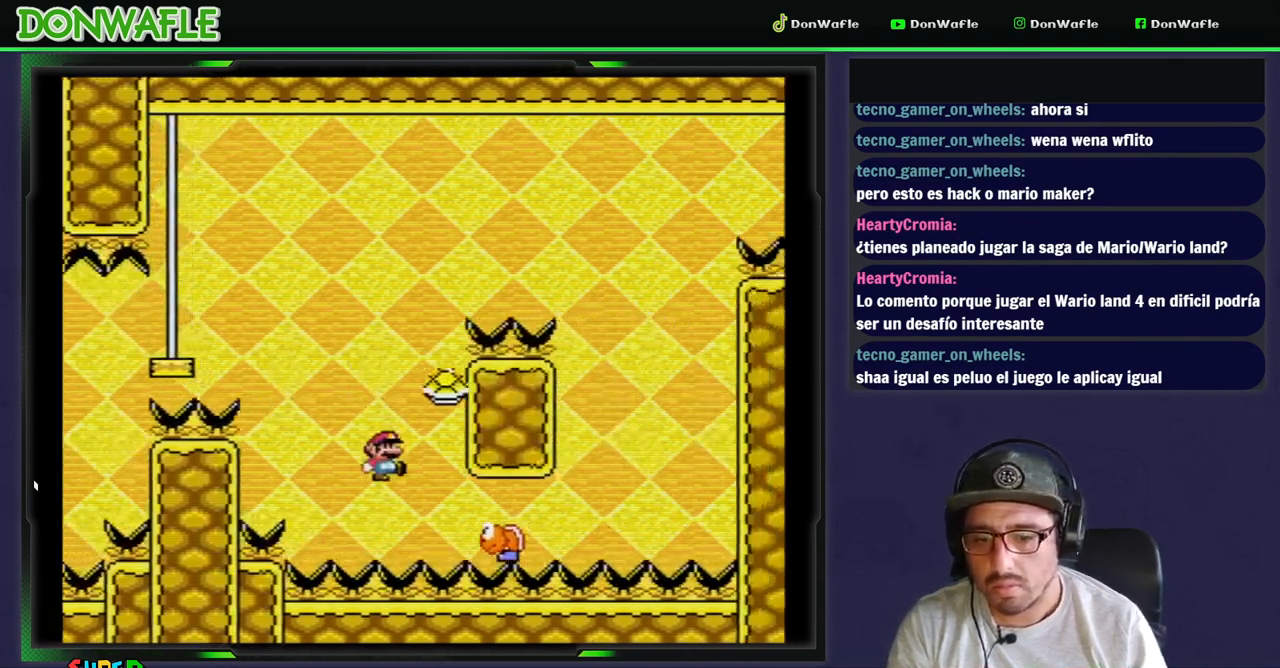
{"dt_ms": 500, "buttons": [], "events": [[417, "Y", "up"], [467, "B", "up"]]}
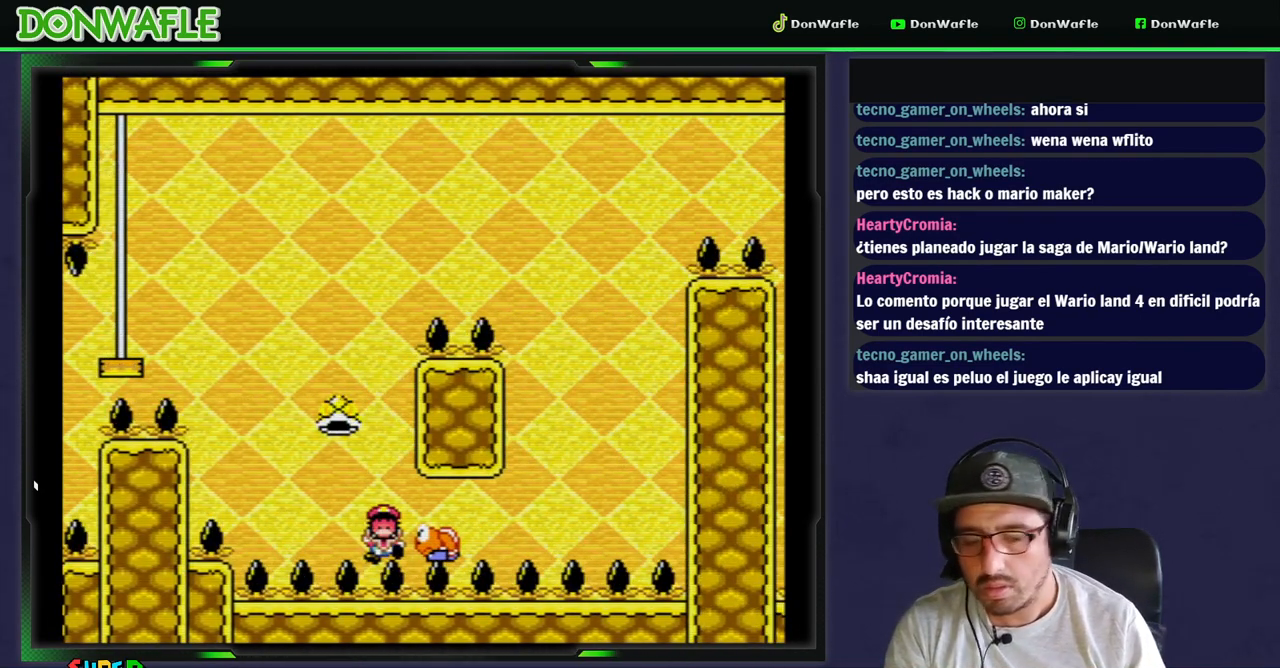
{"dt_ms": 500, "buttons": [], "events": []}
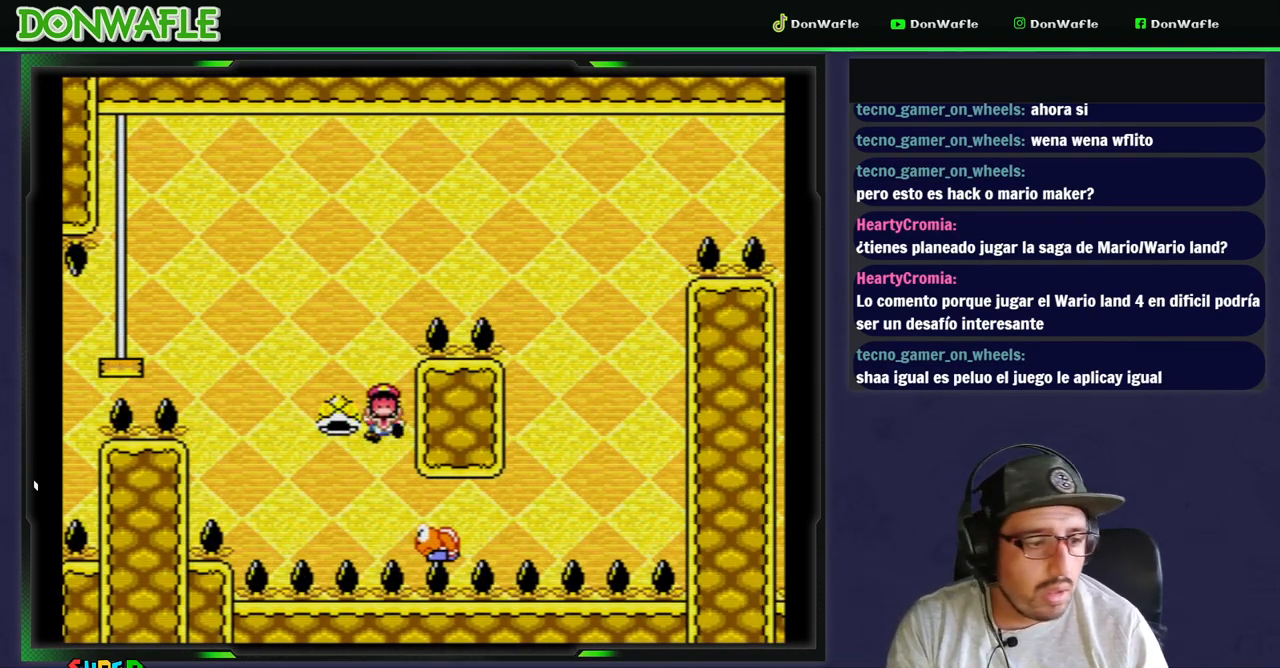
{"dt_ms": 500, "buttons": [], "events": []}
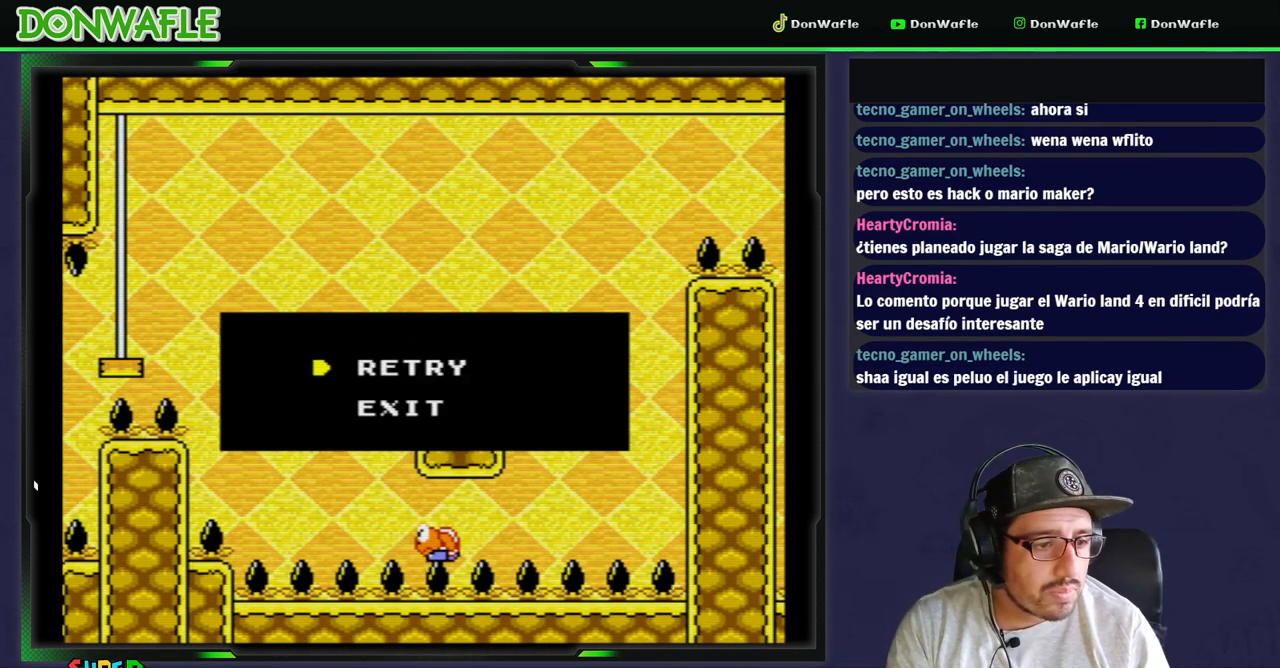
{"dt_ms": 500, "buttons": [], "events": []}
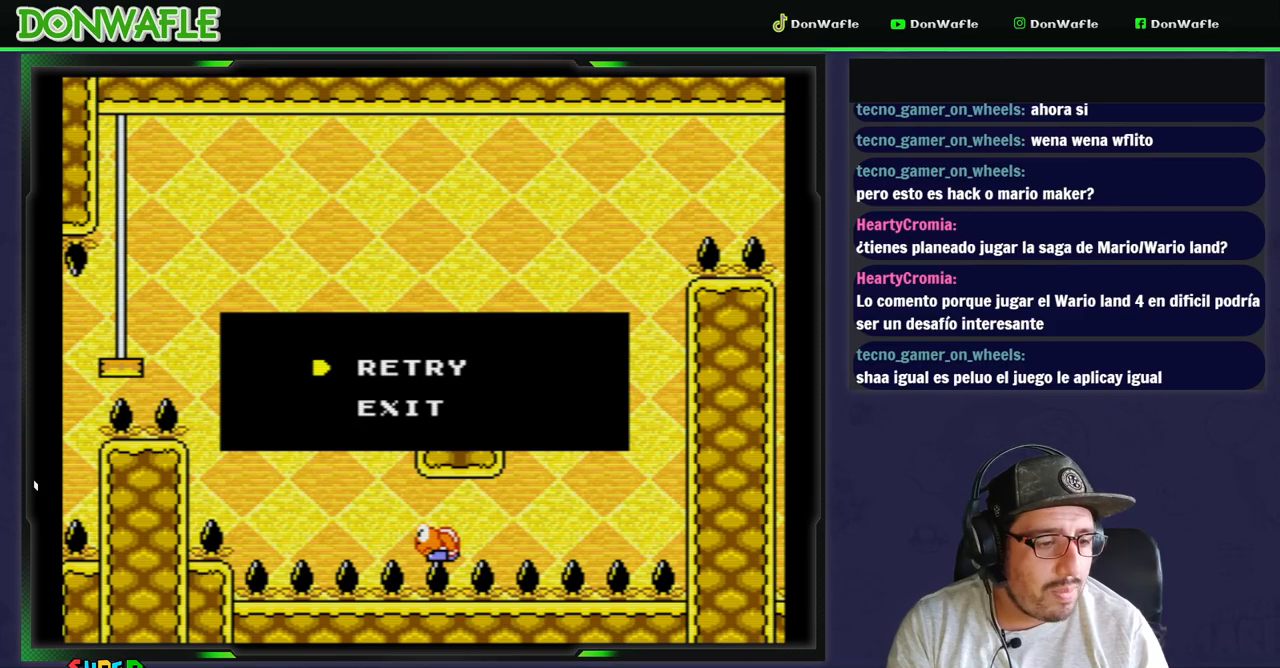
{"dt_ms": 500, "buttons": [], "events": []}
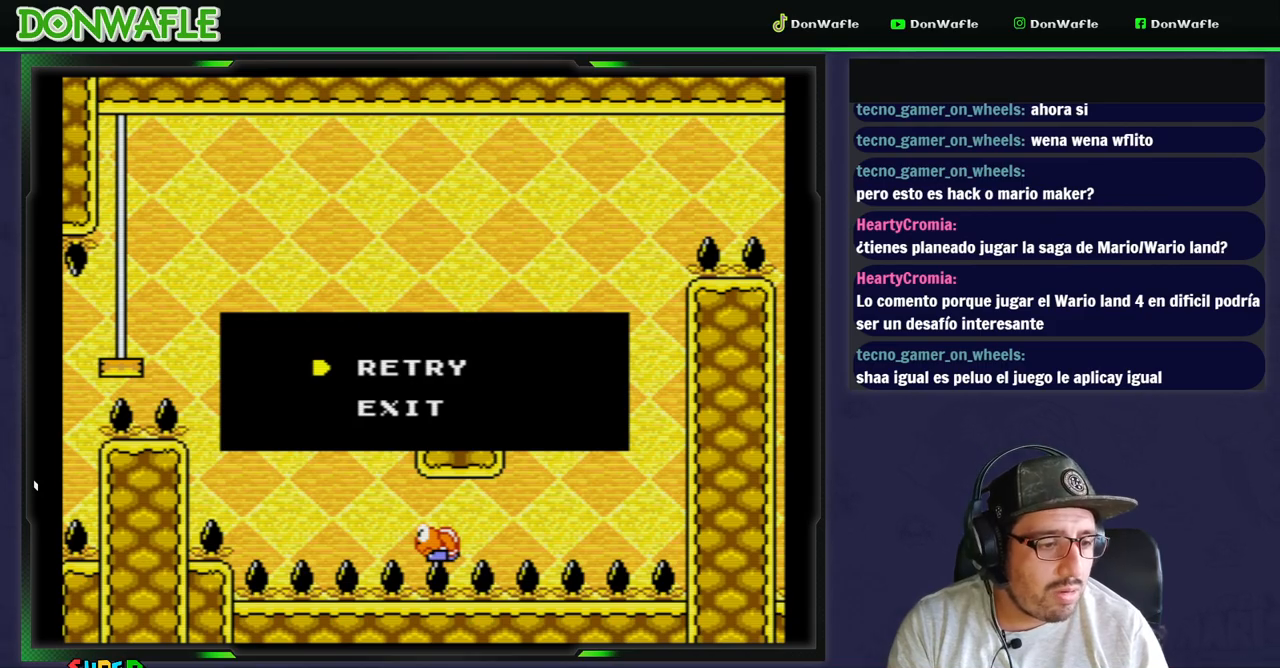
{"dt_ms": 500, "buttons": ["Y"], "events": [[83, "B", "down"], [150, "B", "up"], [350, "Y", "down"]]}
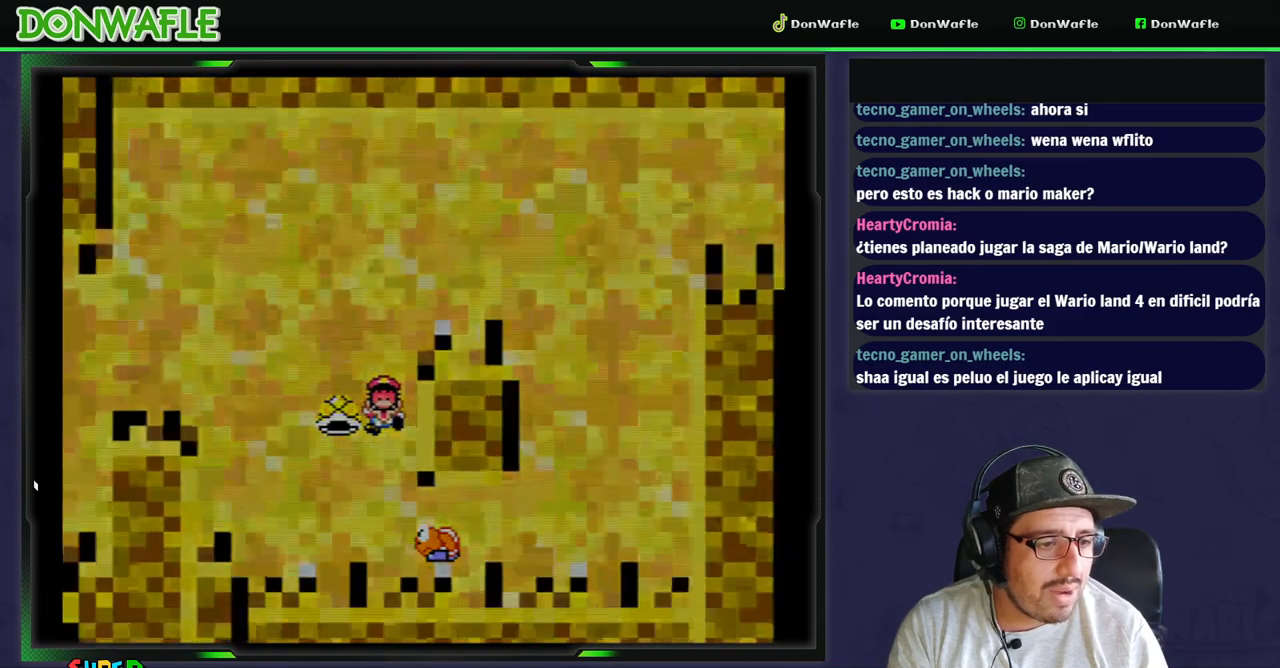
{"dt_ms": 500, "buttons": ["Y"], "events": []}
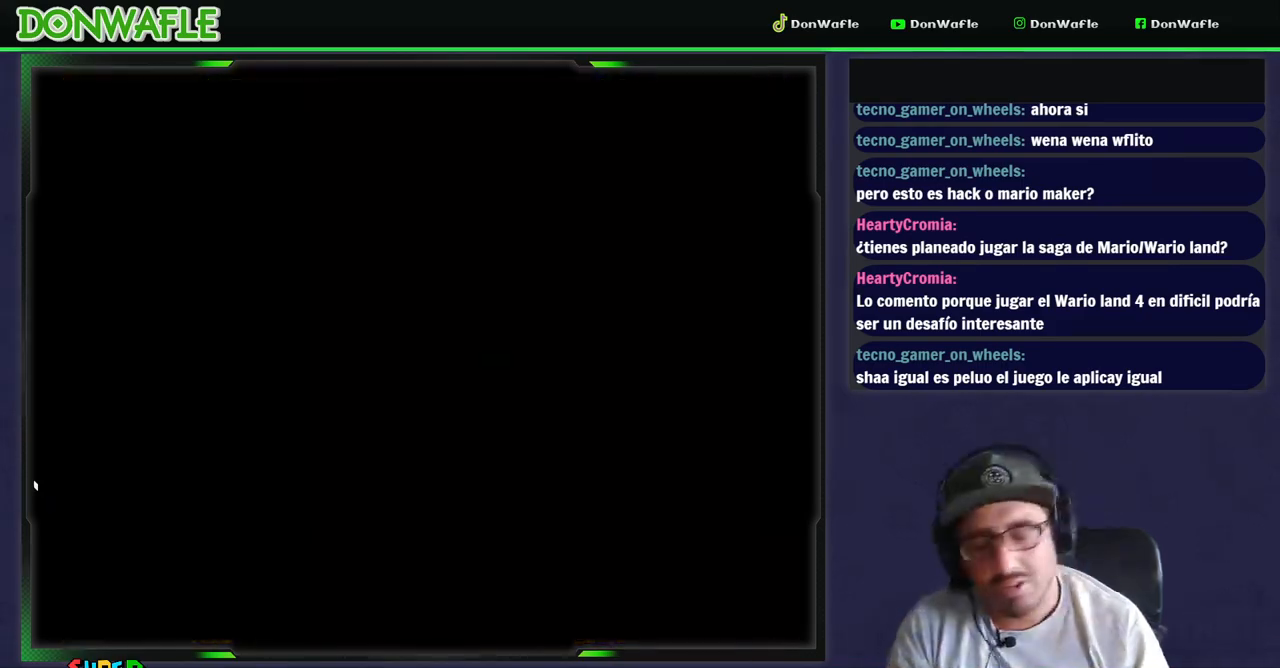
{"dt_ms": 500, "buttons": ["Y"], "events": []}
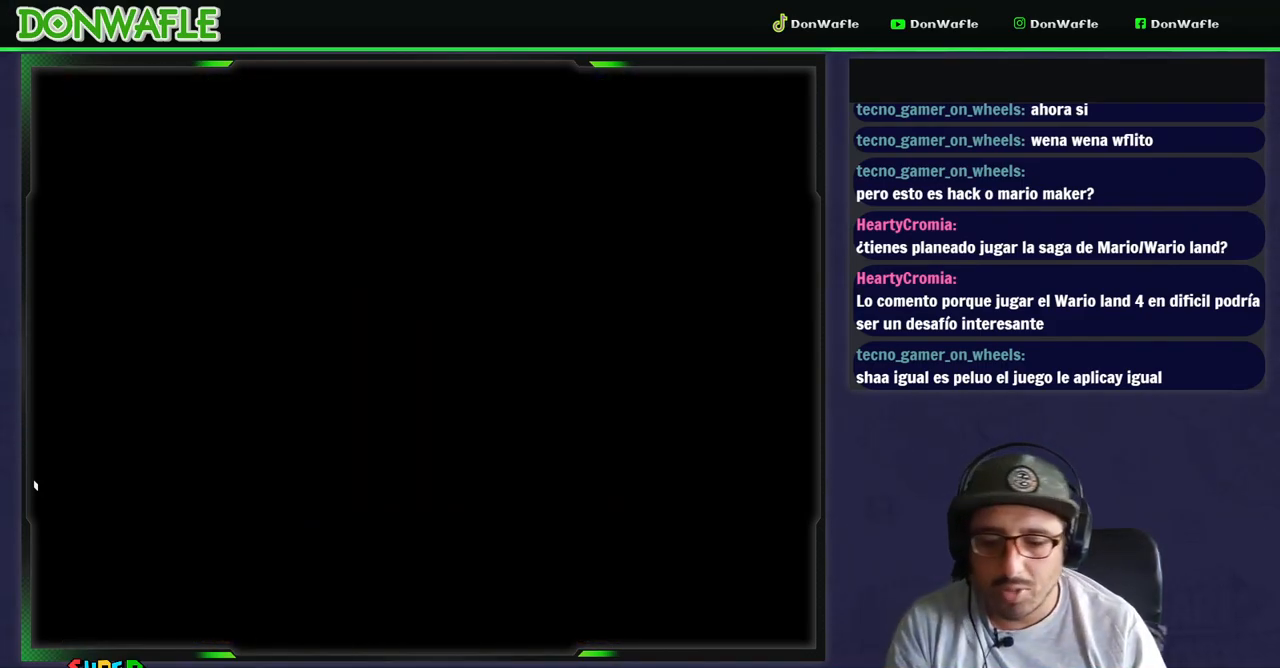
{"dt_ms": 500, "buttons": ["Y"], "events": []}
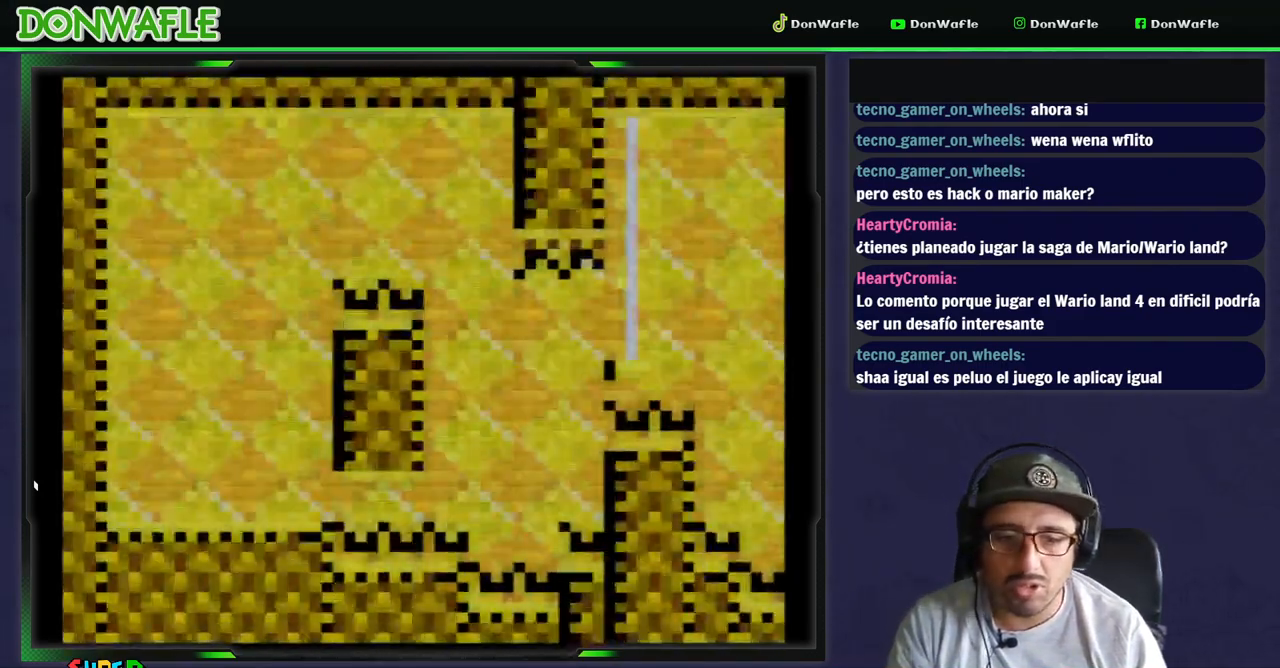
{"dt_ms": 1000, "buttons": ["B", "Y"]}
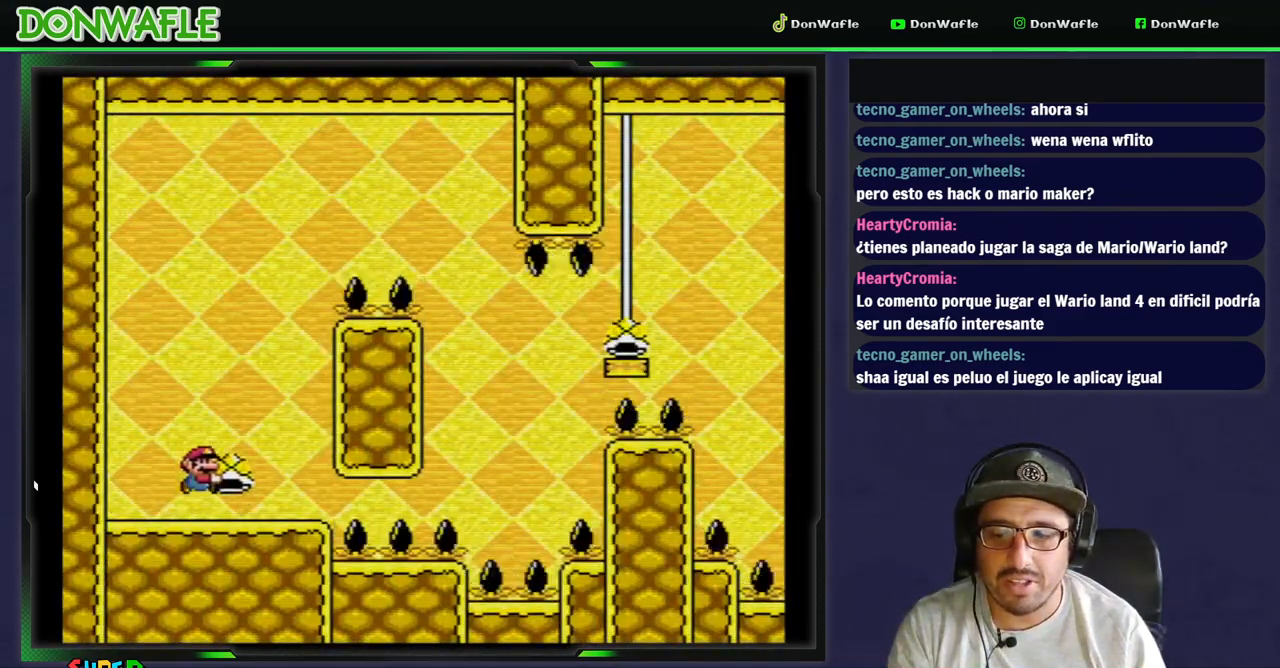
{"dt_ms": 500, "buttons": ["B", "Y"], "events": [[283, "B", "up"], [283, "Y", "up"], [317, "B", "down"], [317, "Y", "down"]]}
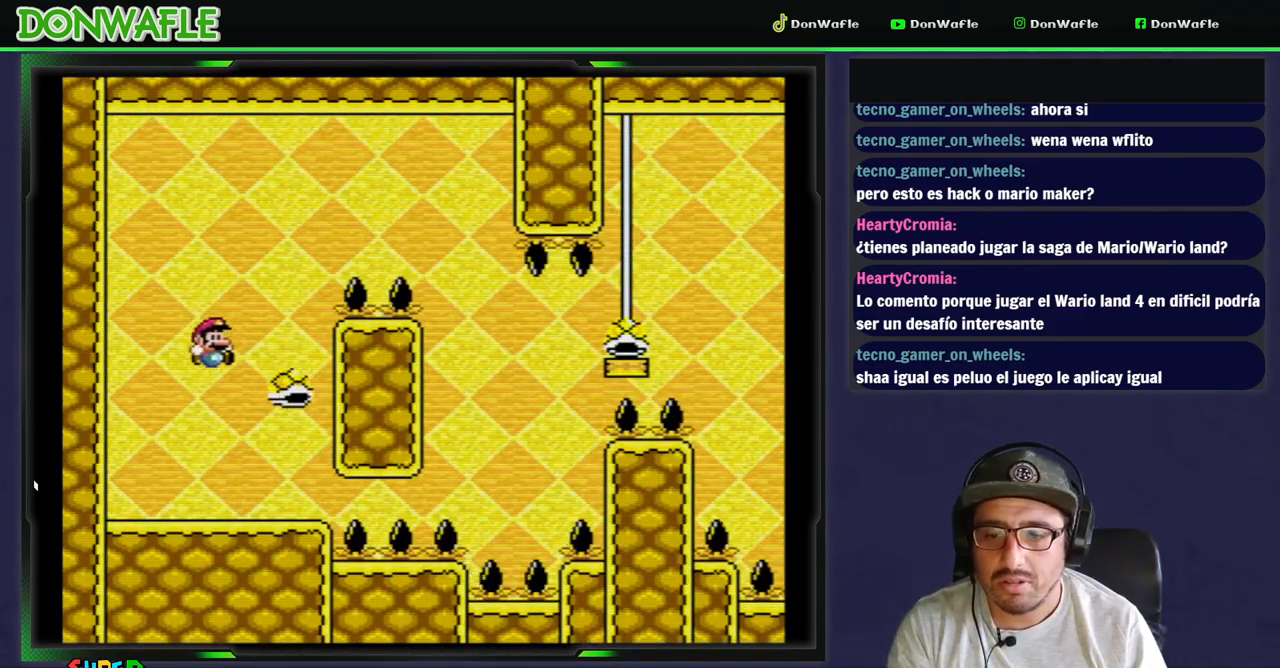
{"dt_ms": 500, "buttons": ["Y"], "events": [[467, "B", "up"]]}
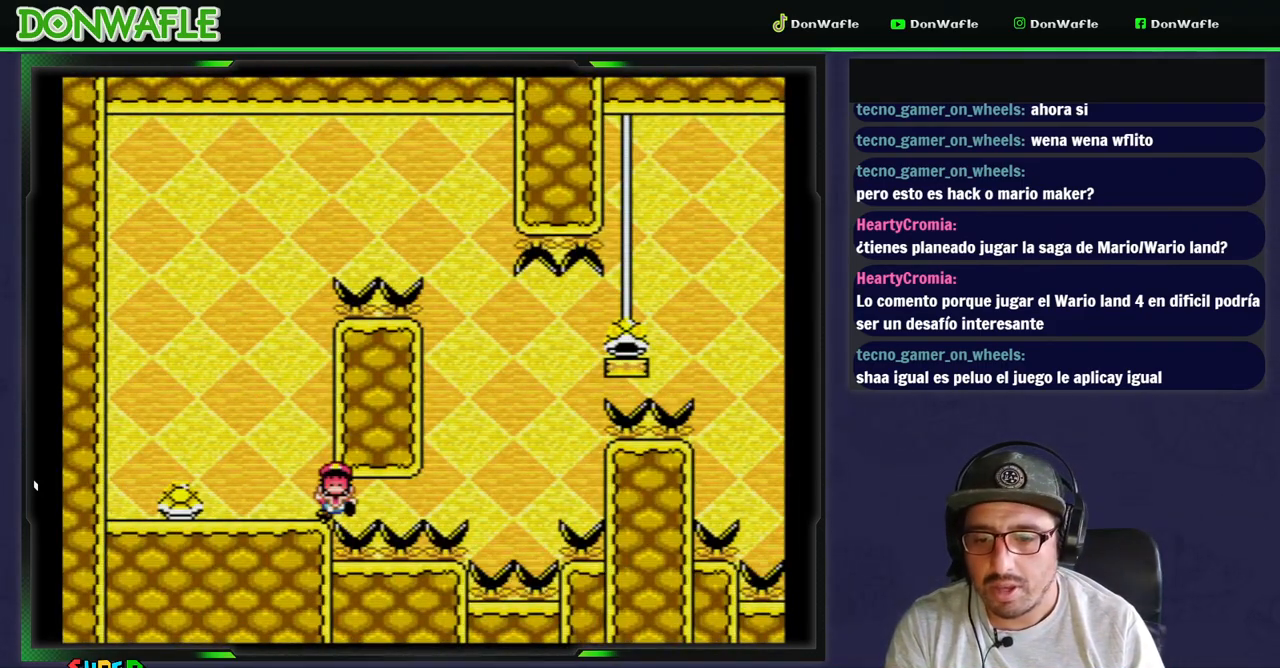
{"dt_ms": 500, "buttons": ["B"], "events": [[150, "DPAD_LEFT", "down"], [150, "Y", "up"], [183, "DPAD_LEFT", "up"], [367, "B", "down"], [417, "B", "up"], [483, "B", "down"]]}
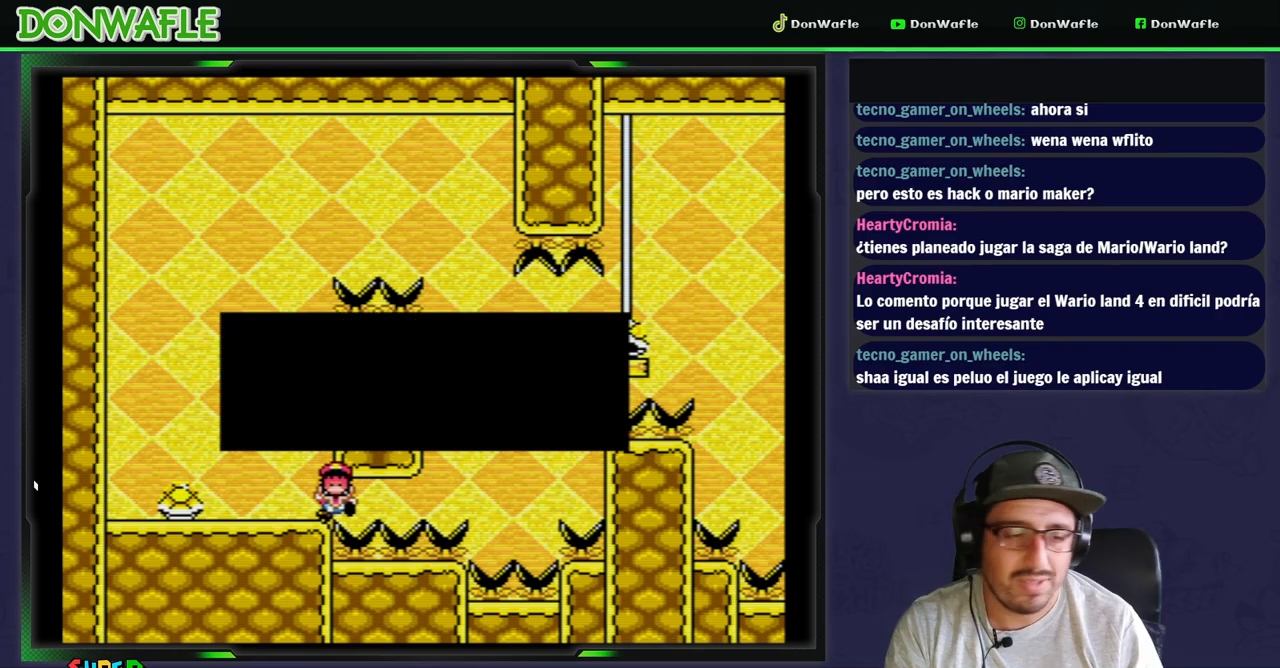
{"dt_ms": 500, "buttons": ["Y"], "events": [[83, "B", "up"], [150, "A", "down"], [250, "A", "up"], [433, "Y", "down"]]}
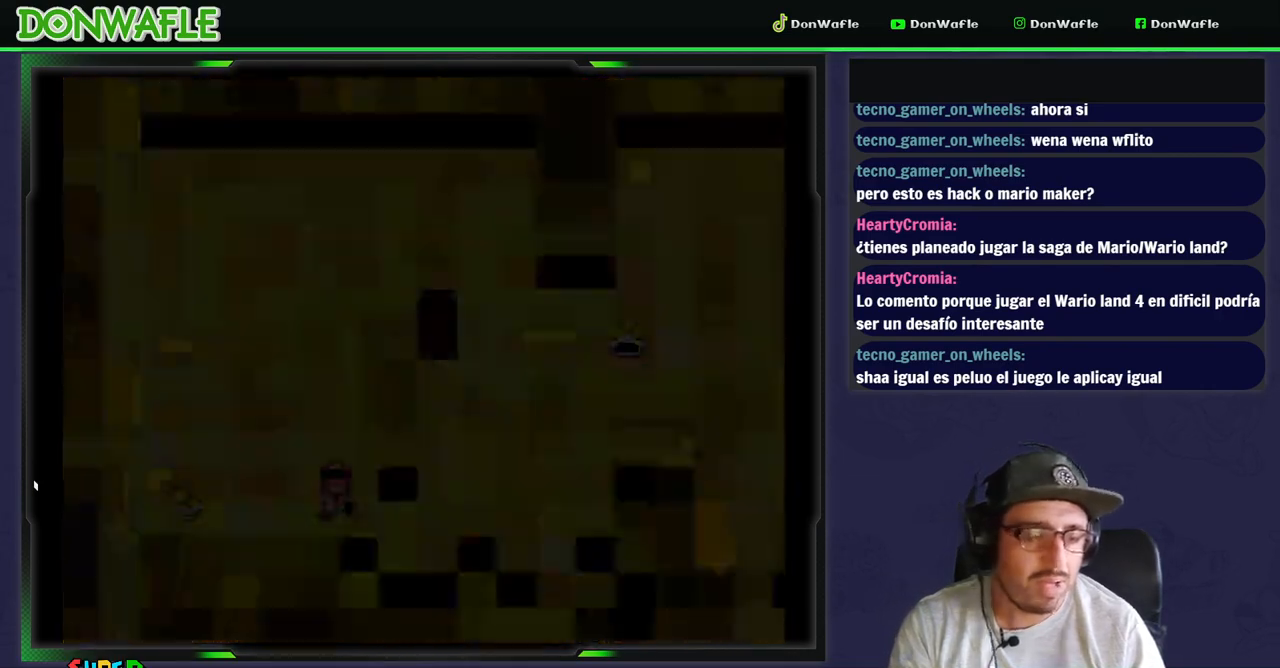
{"dt_ms": 500, "buttons": ["Y"], "events": []}
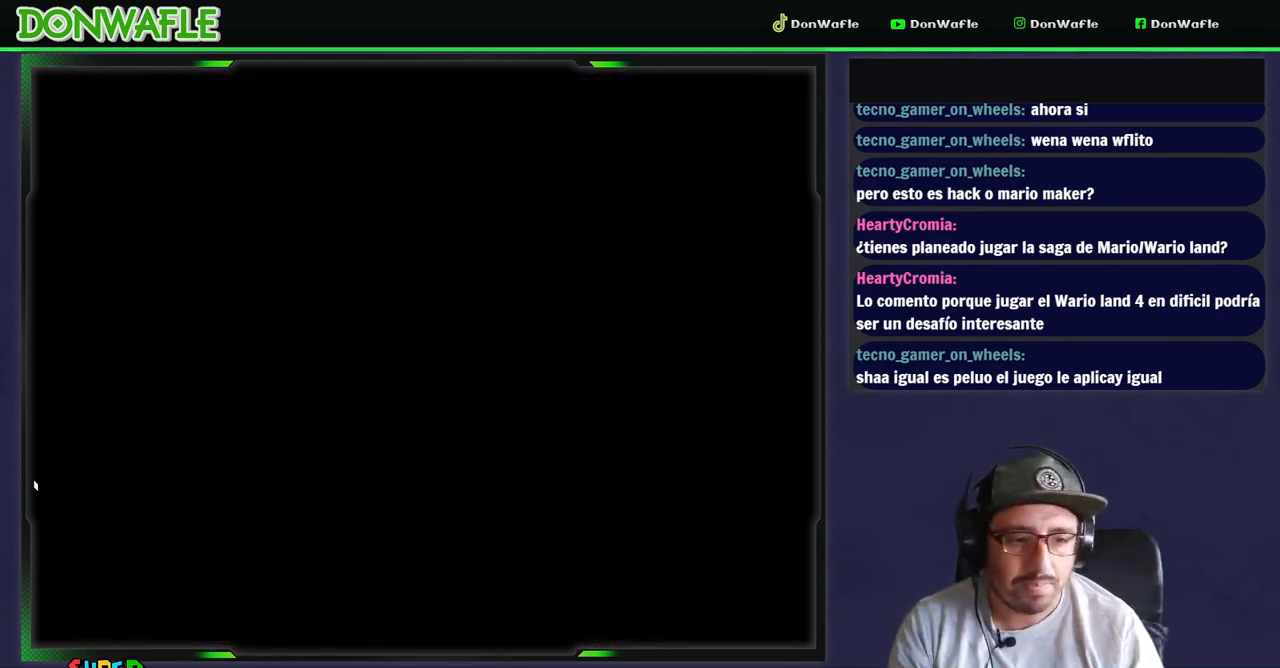
{"dt_ms": 500, "buttons": ["Y"], "events": []}
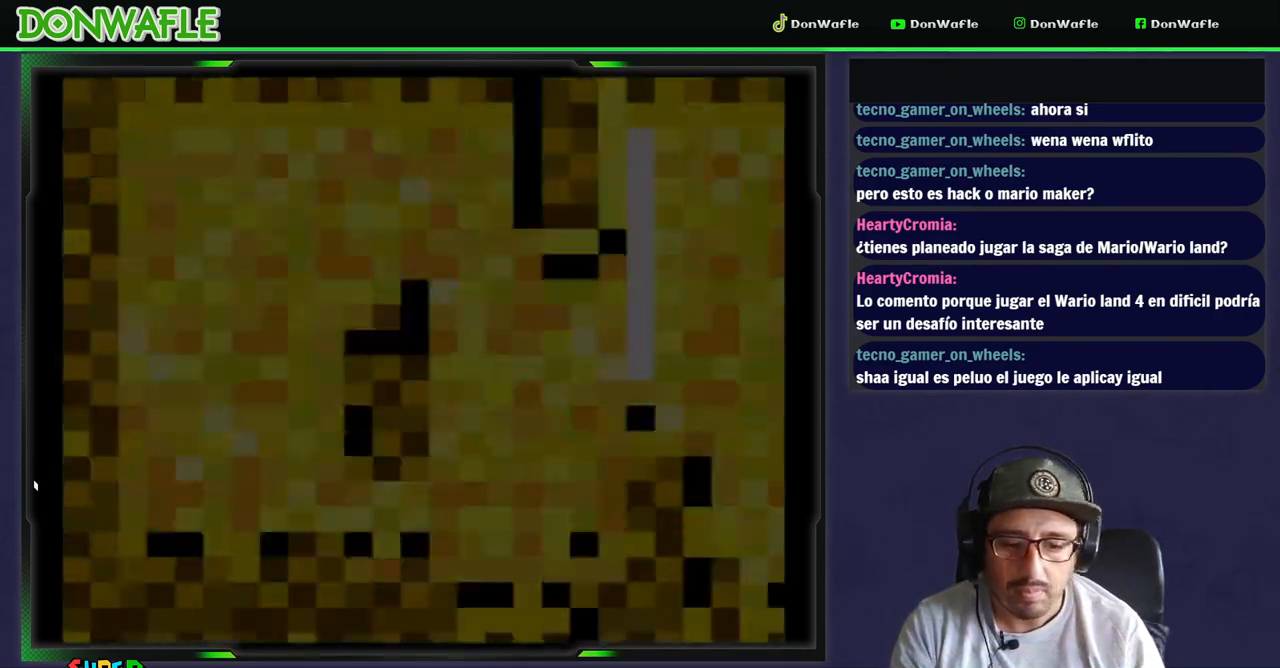
{"dt_ms": 500, "buttons": ["Y"], "events": []}
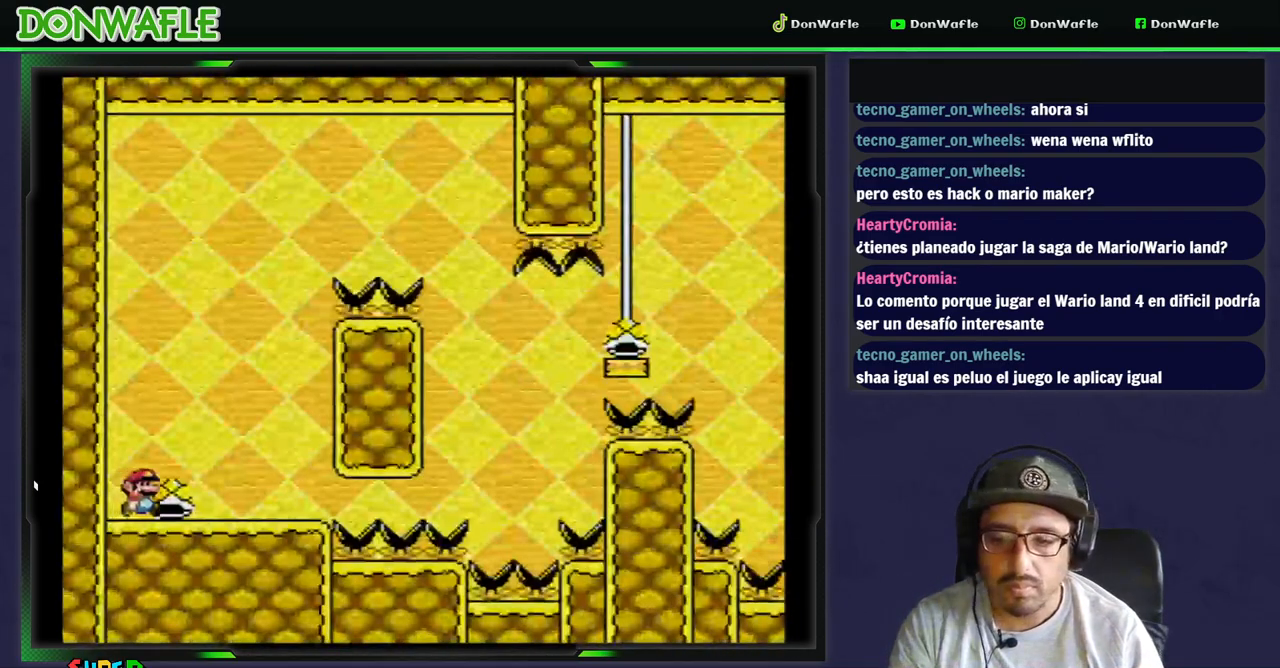
{"dt_ms": 500, "buttons": ["Y"], "events": []}